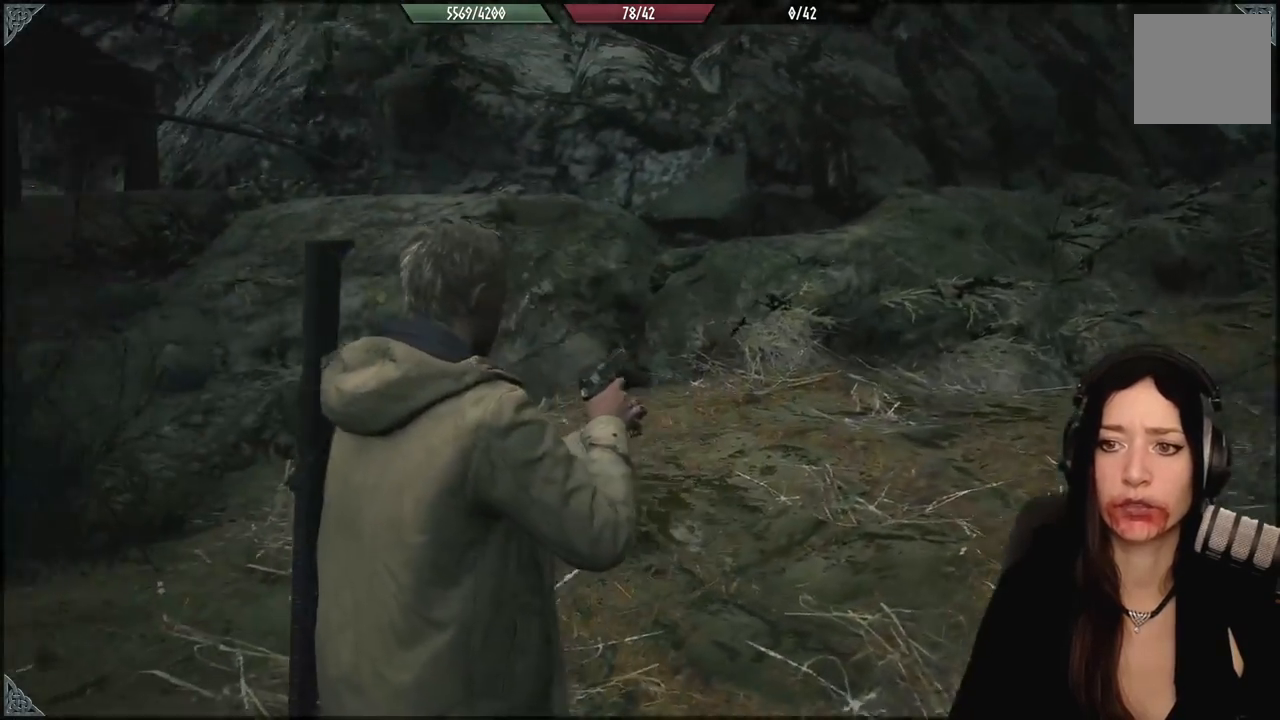
Gameplay with a controller (Xbox layout); each line is a JSON object with the inputs held at the frame after it. "events" lists button and stick changes between this image and that frame as [ms after this image, input, new state], when the widget could be followed in between.
{"buttons": [], "left_stick": "up-right", "right_stick": "right", "events": [[83, "left_stick", "up"], [100, "right_stick", "center"], [367, "right_stick", "down-right"], [383, "left_stick", "up-right"], [450, "right_stick", "right"]]}
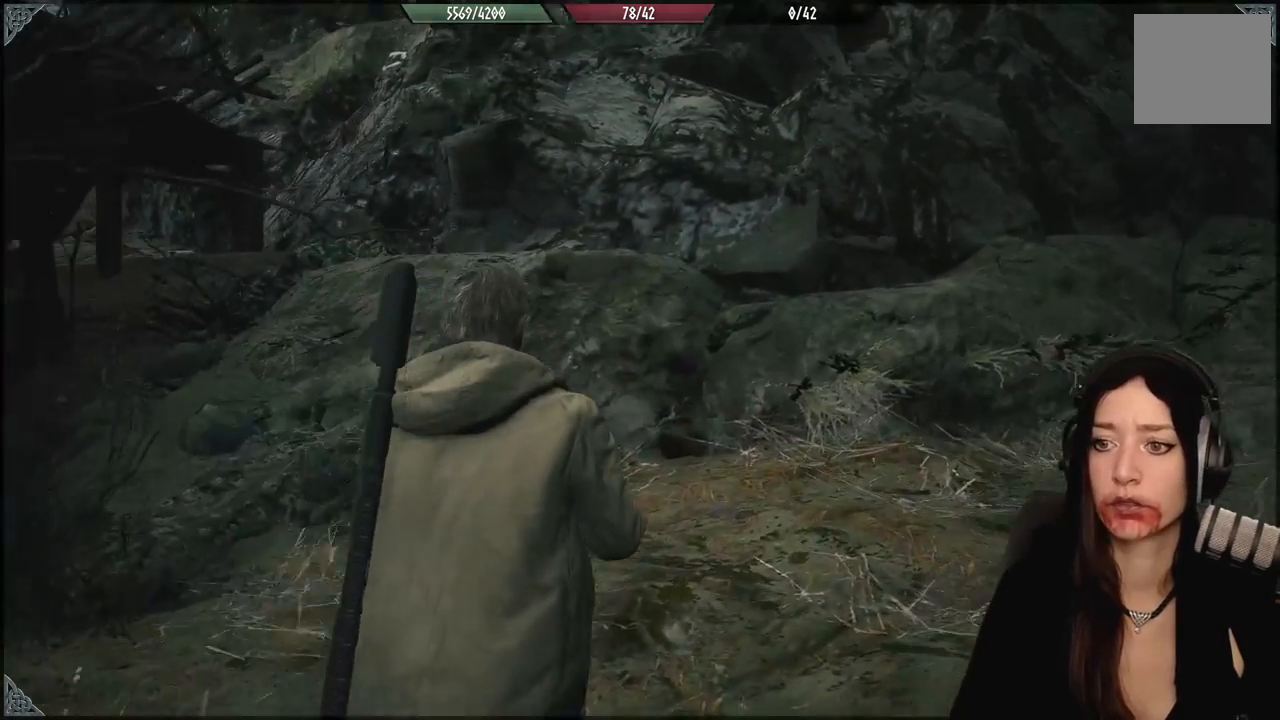
{"buttons": [], "left_stick": "up", "right_stick": "right", "events": [[267, "left_stick", "up"]]}
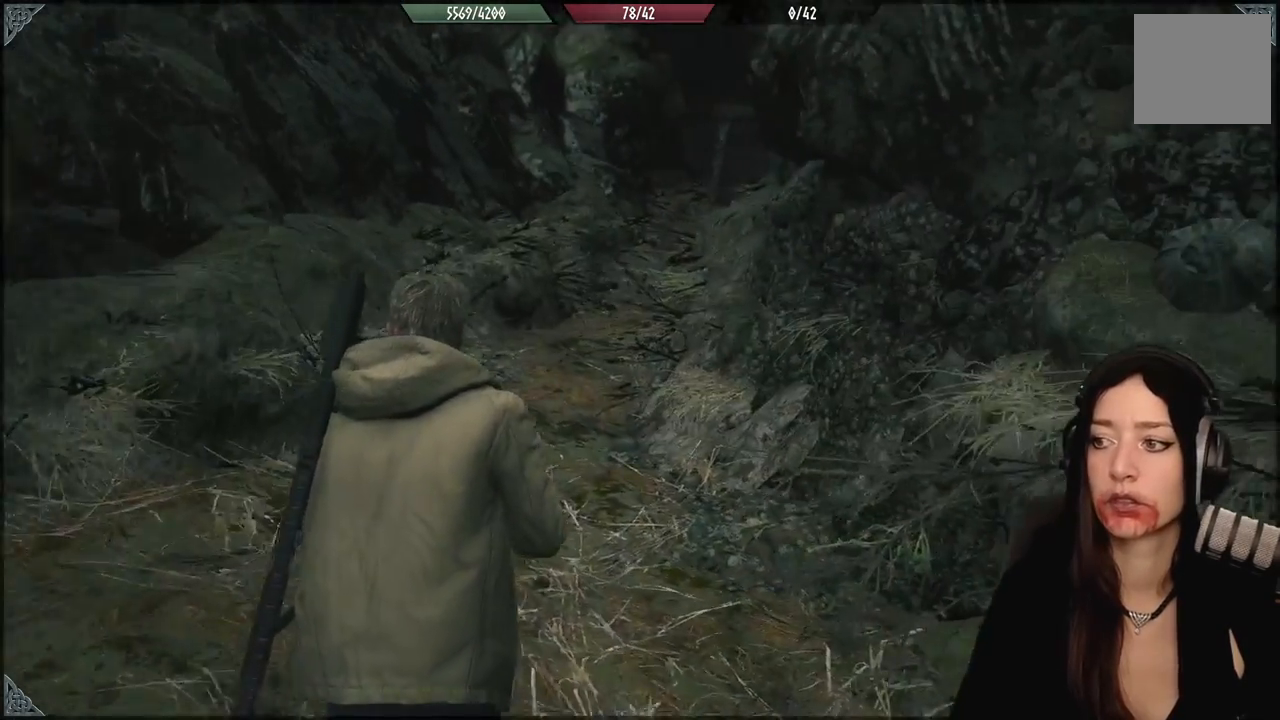
{"buttons": [], "left_stick": "up", "right_stick": "center", "events": [[17, "right_stick", "center"], [217, "X", "down"], [350, "X", "up"]]}
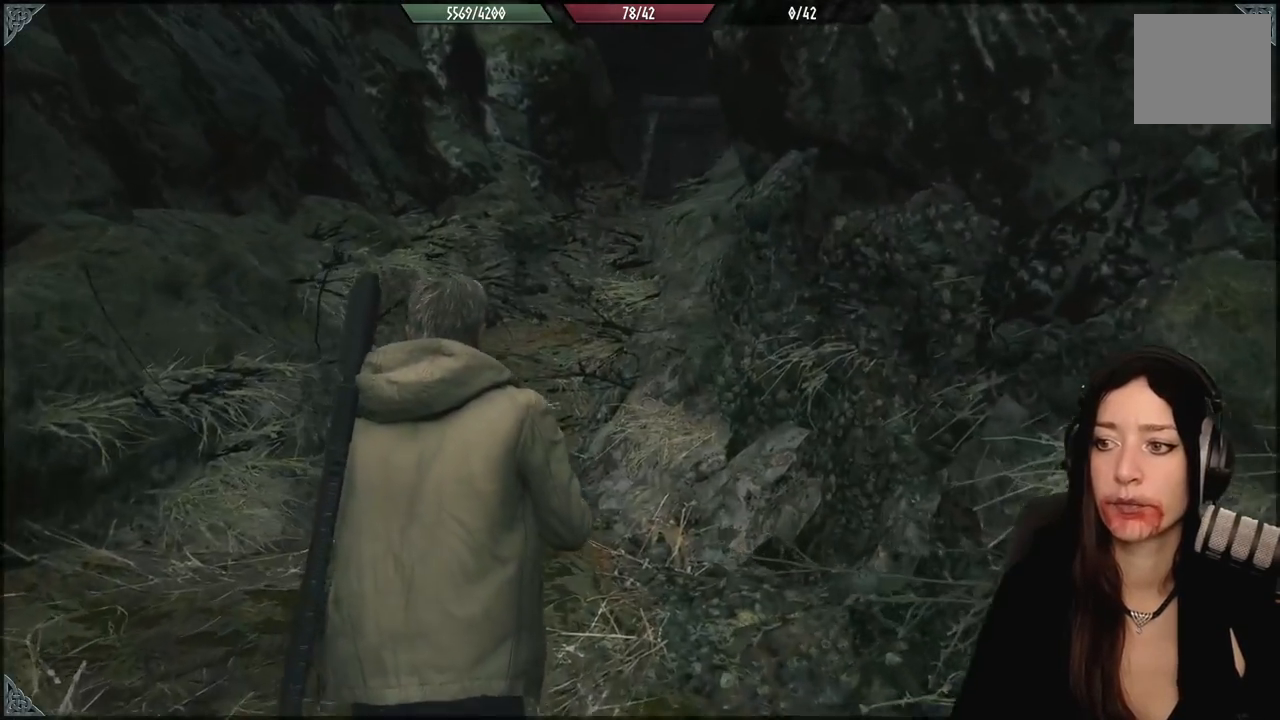
{"buttons": [], "left_stick": "up", "right_stick": "center", "events": []}
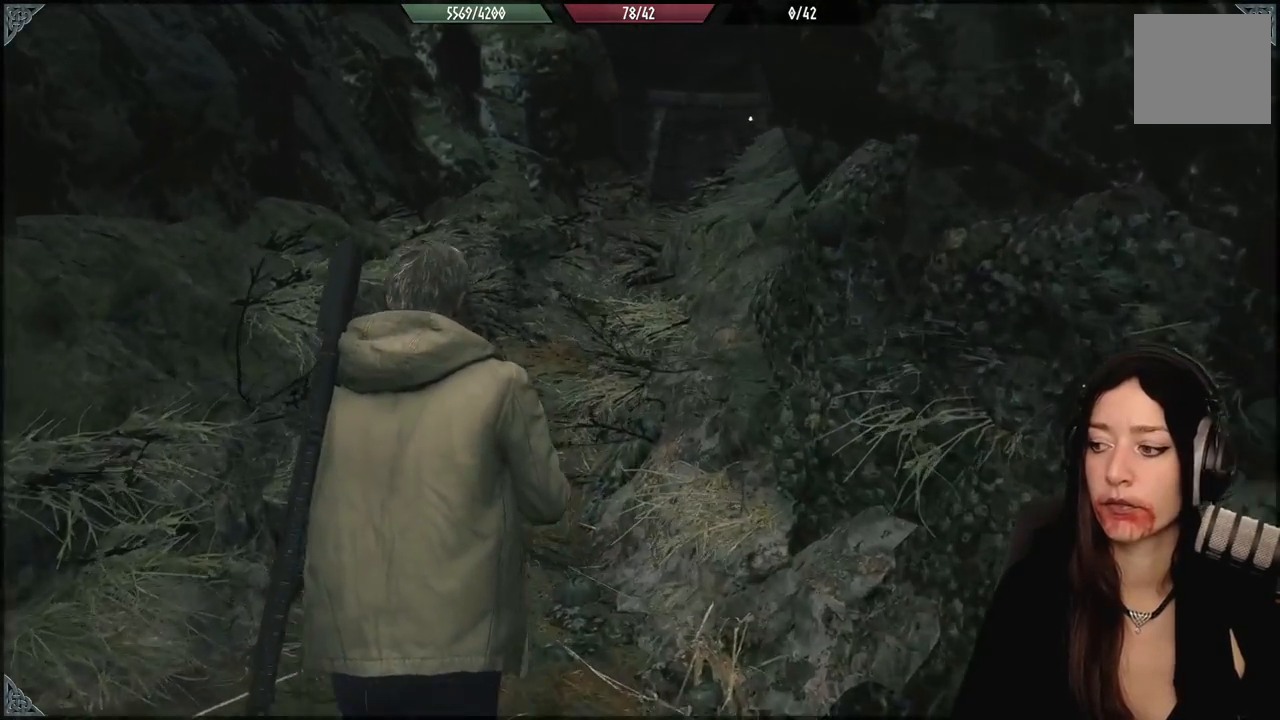
{"buttons": [], "left_stick": "up", "right_stick": "center", "events": []}
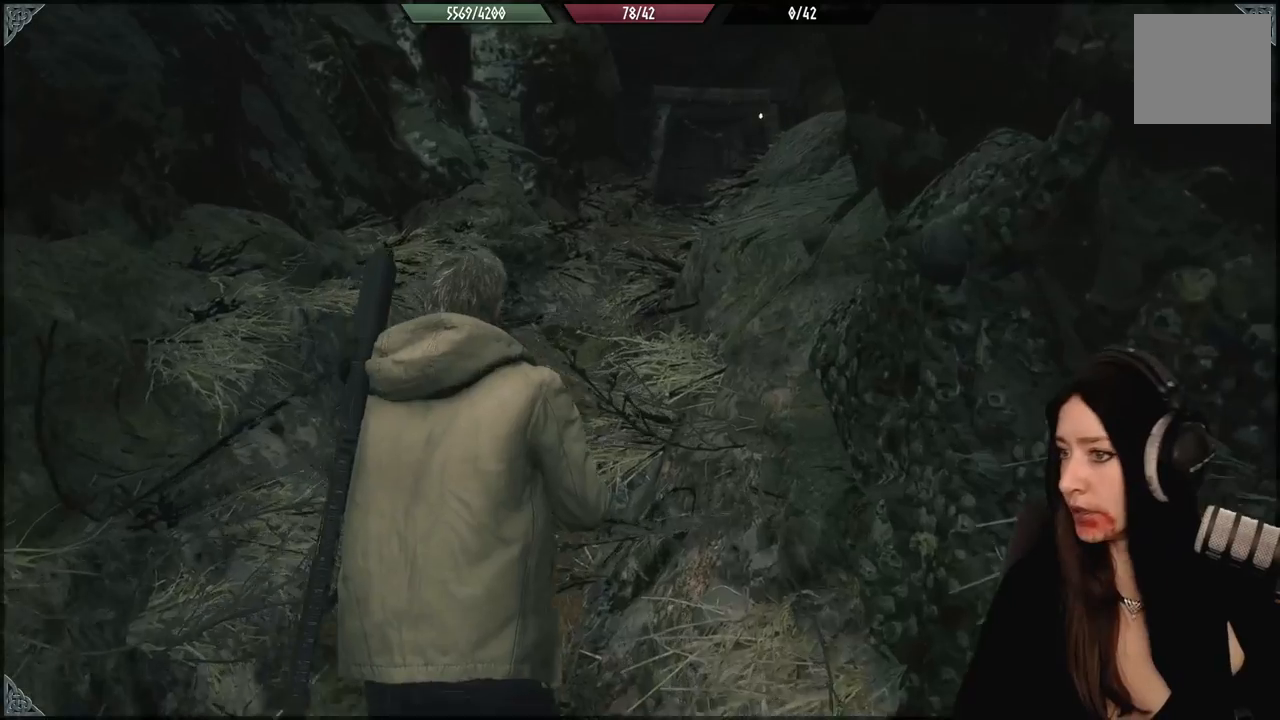
{"buttons": [], "left_stick": "up", "right_stick": "center", "events": []}
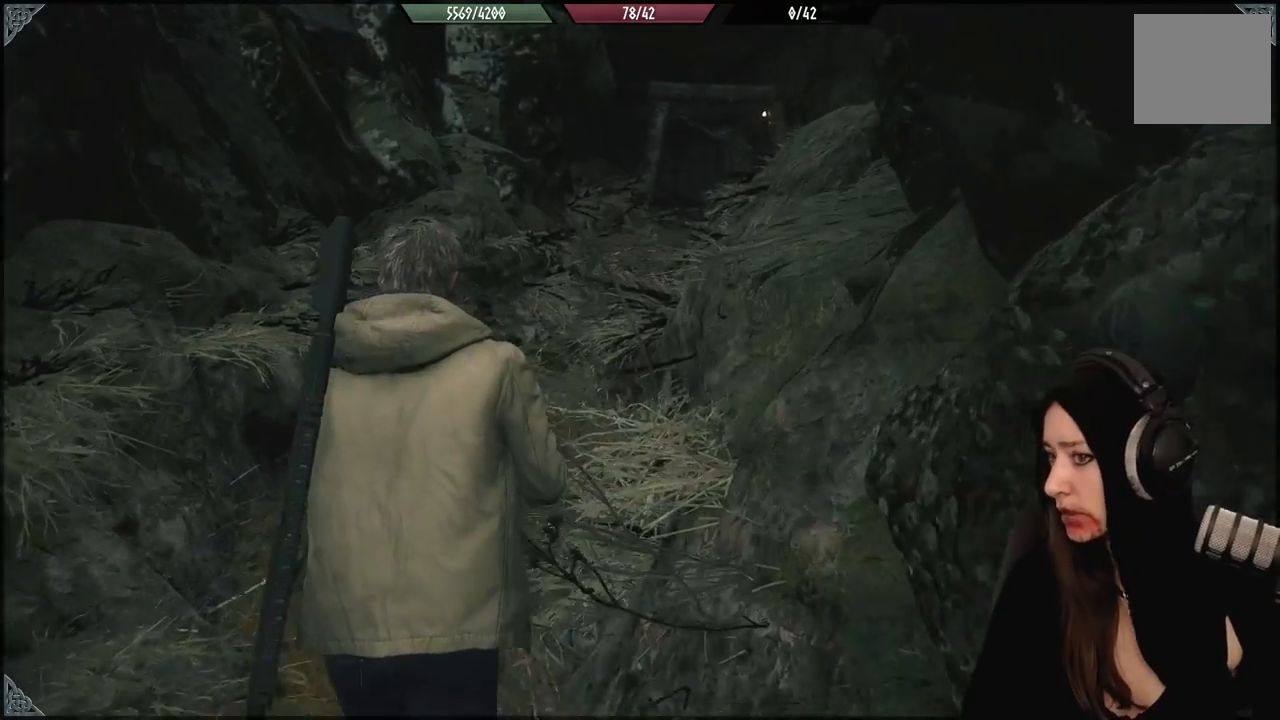
{"buttons": [], "left_stick": "up-left", "right_stick": "center", "events": [[267, "right_stick", "down-right"], [317, "left_stick", "up-left"], [467, "right_stick", "center"]]}
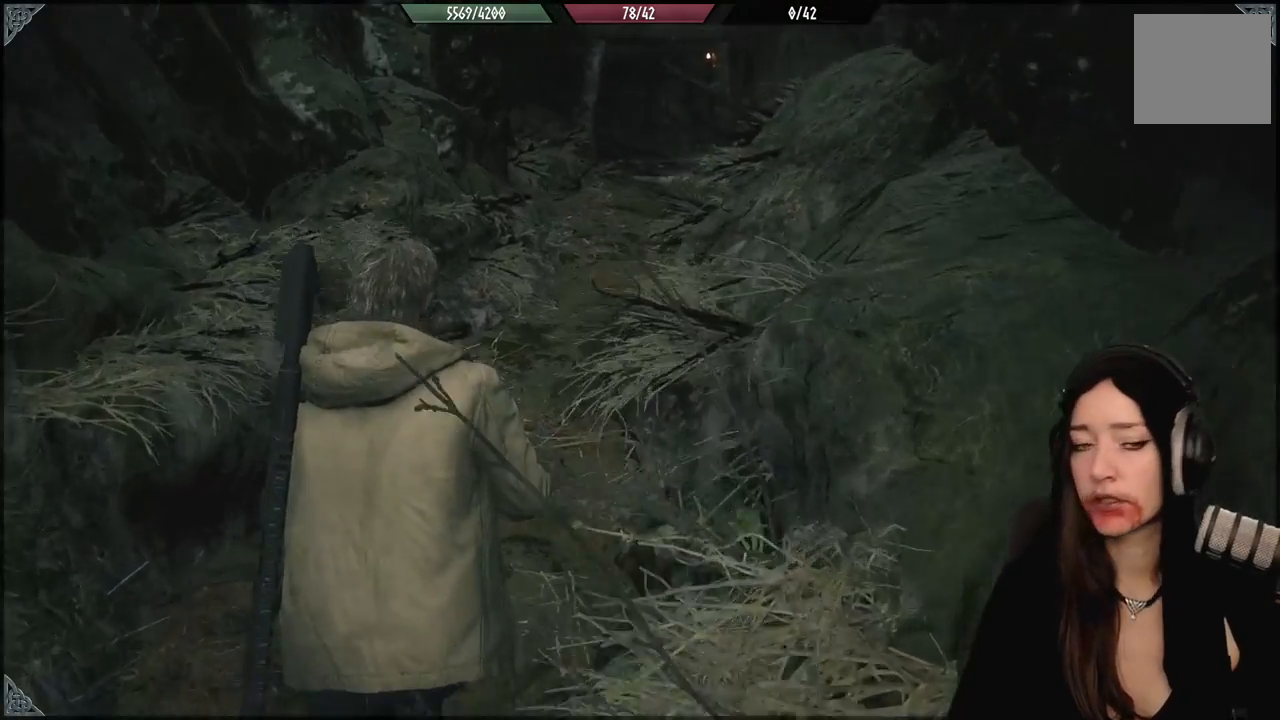
{"buttons": [], "left_stick": "up", "right_stick": "center", "events": [[100, "left_stick", "up"], [217, "right_stick", "up-right"], [300, "right_stick", "center"]]}
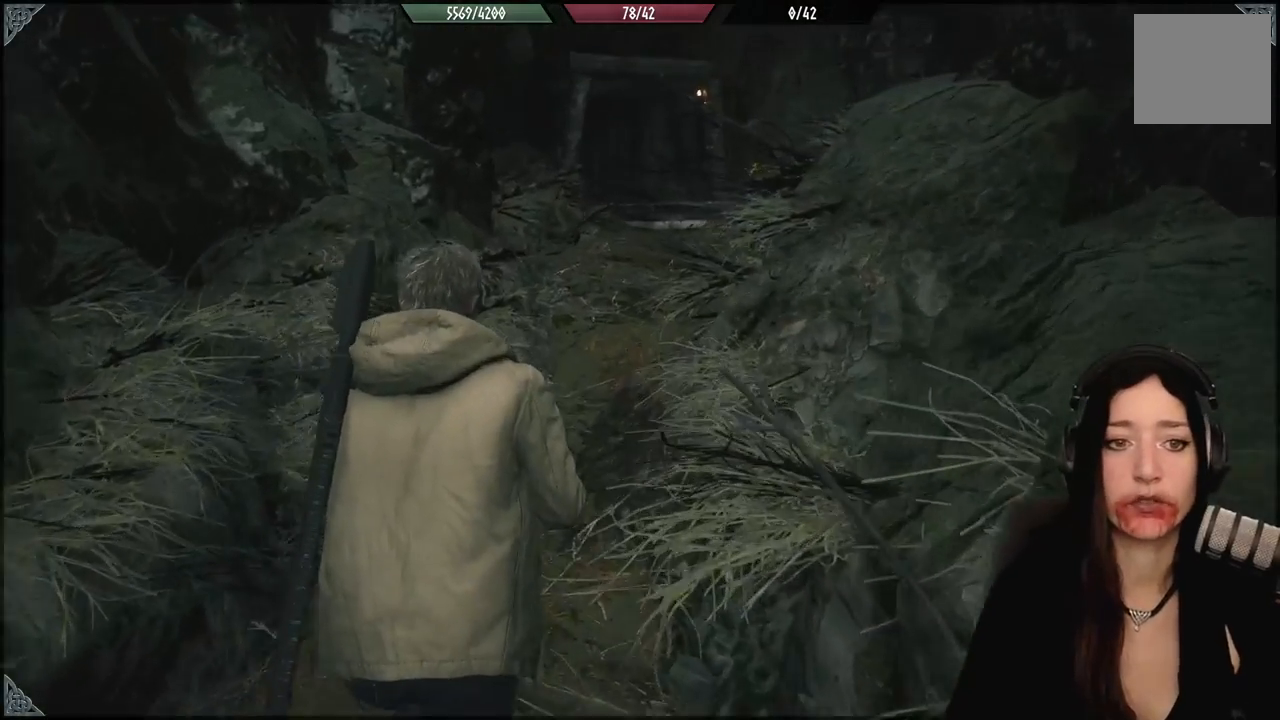
{"buttons": [], "left_stick": "up", "right_stick": "up", "events": [[100, "right_stick", "down-right"], [283, "right_stick", "center"], [500, "right_stick", "up"]]}
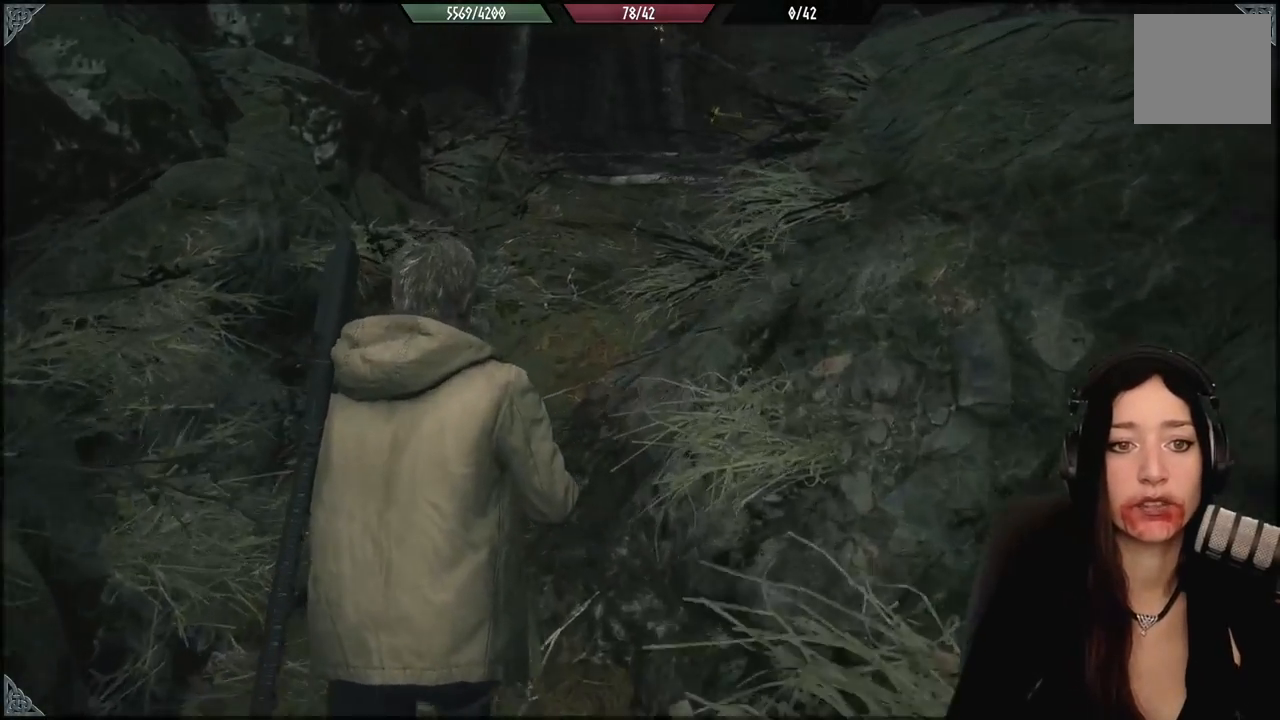
{"buttons": [], "left_stick": "up", "right_stick": "center", "events": [[117, "right_stick", "center"]]}
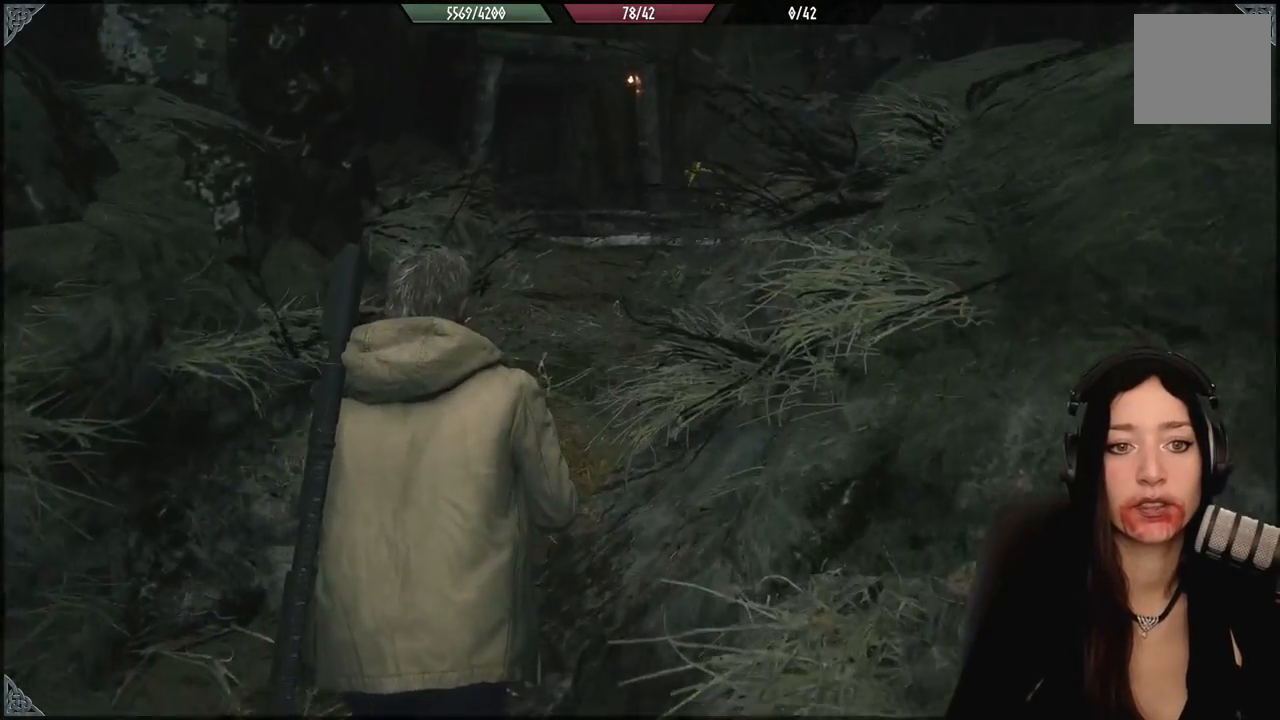
{"buttons": [], "left_stick": "up", "right_stick": "center", "events": [[83, "right_stick", "down-right"], [300, "right_stick", "center"]]}
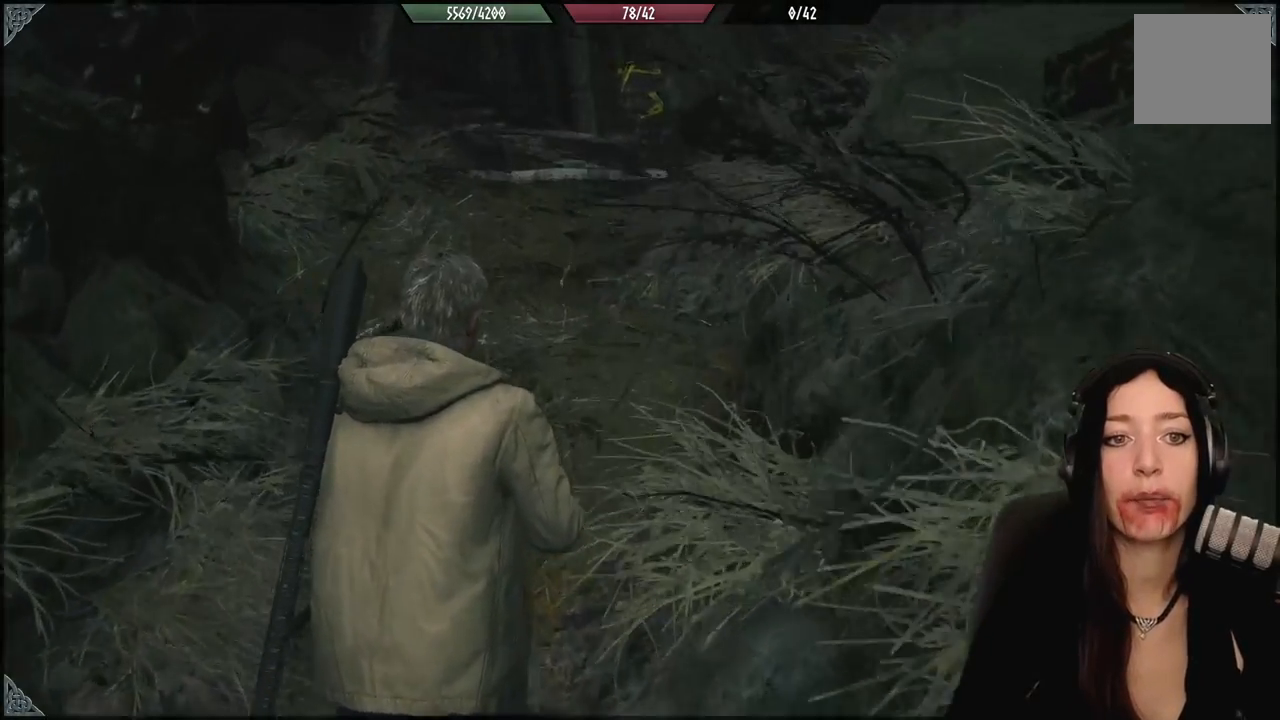
{"buttons": [], "left_stick": "up", "right_stick": "center", "events": []}
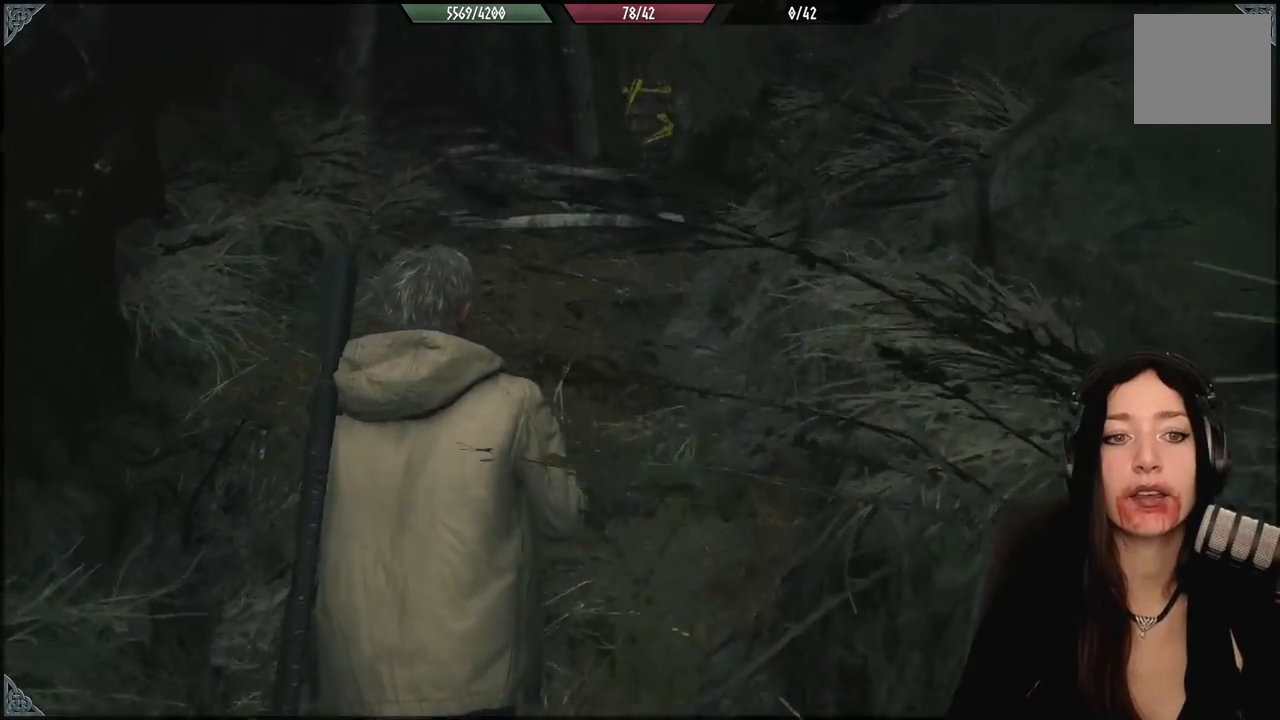
{"buttons": [], "left_stick": "center", "right_stick": "center", "events": [[50, "left_stick", "center"]]}
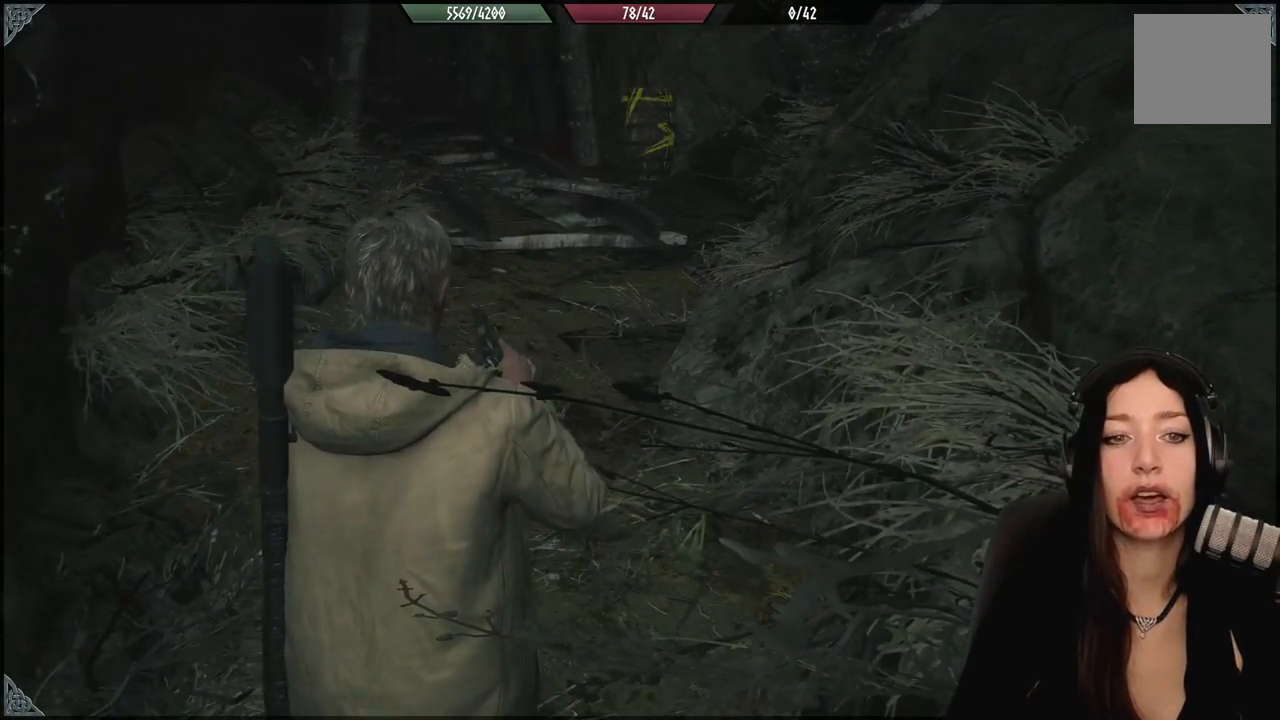
{"buttons": [], "left_stick": "center", "right_stick": "center", "events": []}
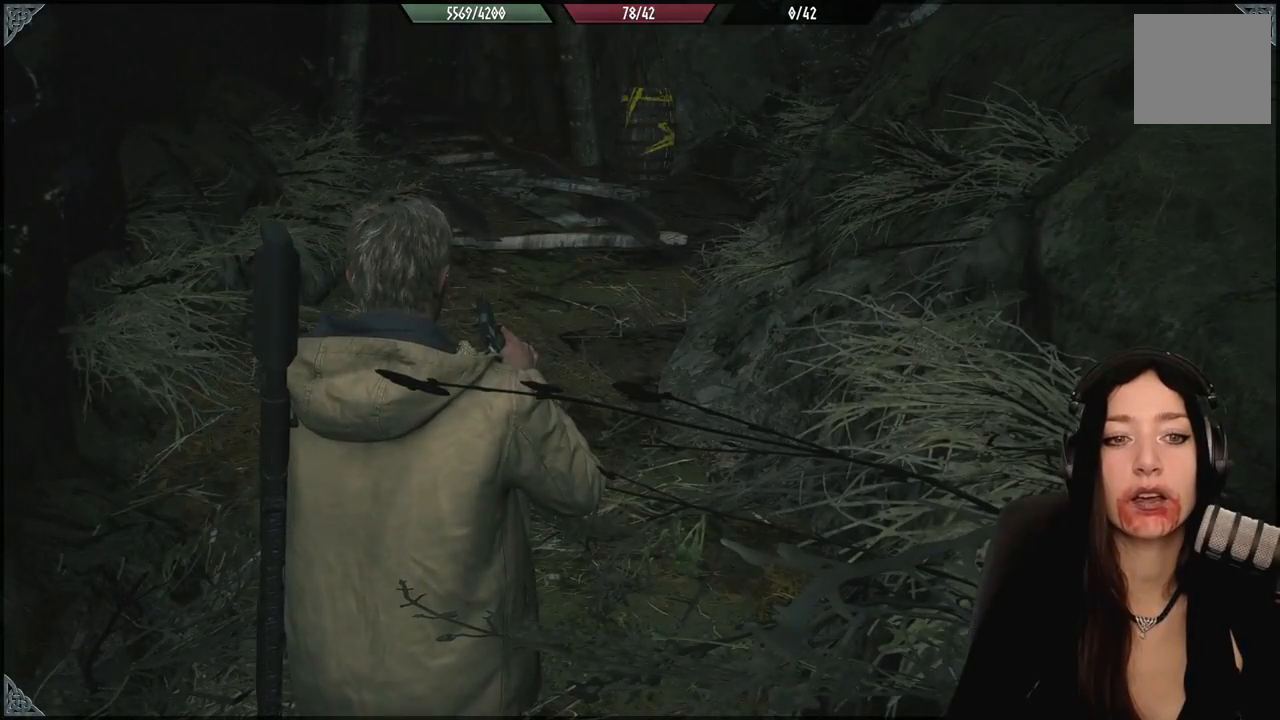
{"buttons": [], "left_stick": "center", "right_stick": "center", "events": []}
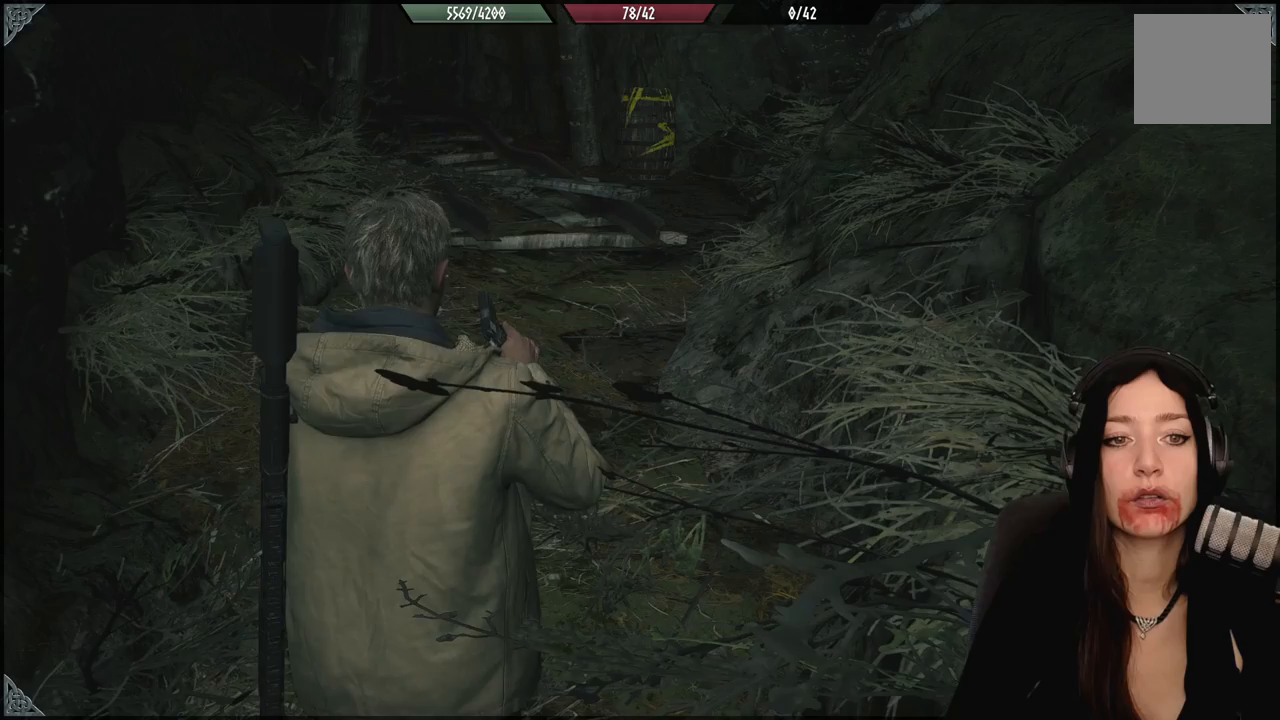
{"buttons": [], "left_stick": "up", "right_stick": "center", "events": [[267, "left_stick", "up-left"], [350, "left_stick", "up"]]}
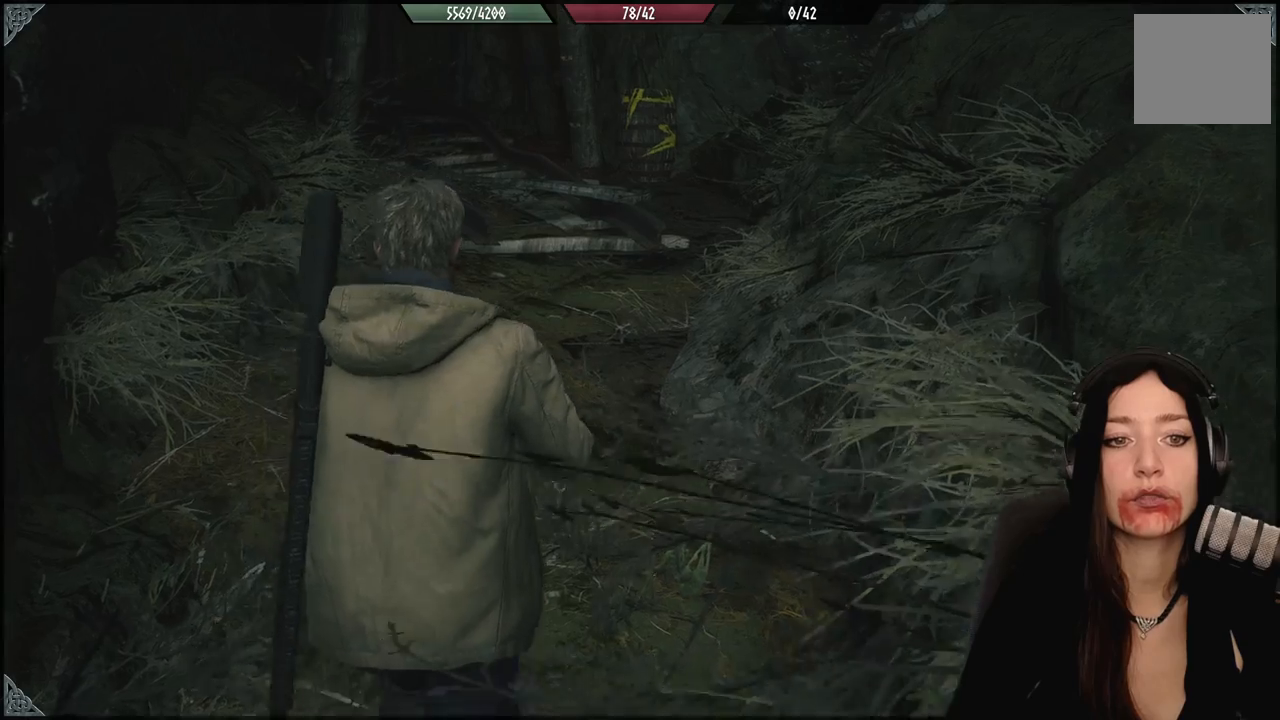
{"buttons": [], "left_stick": "center", "right_stick": "center", "events": [[33, "left_stick", "center"]]}
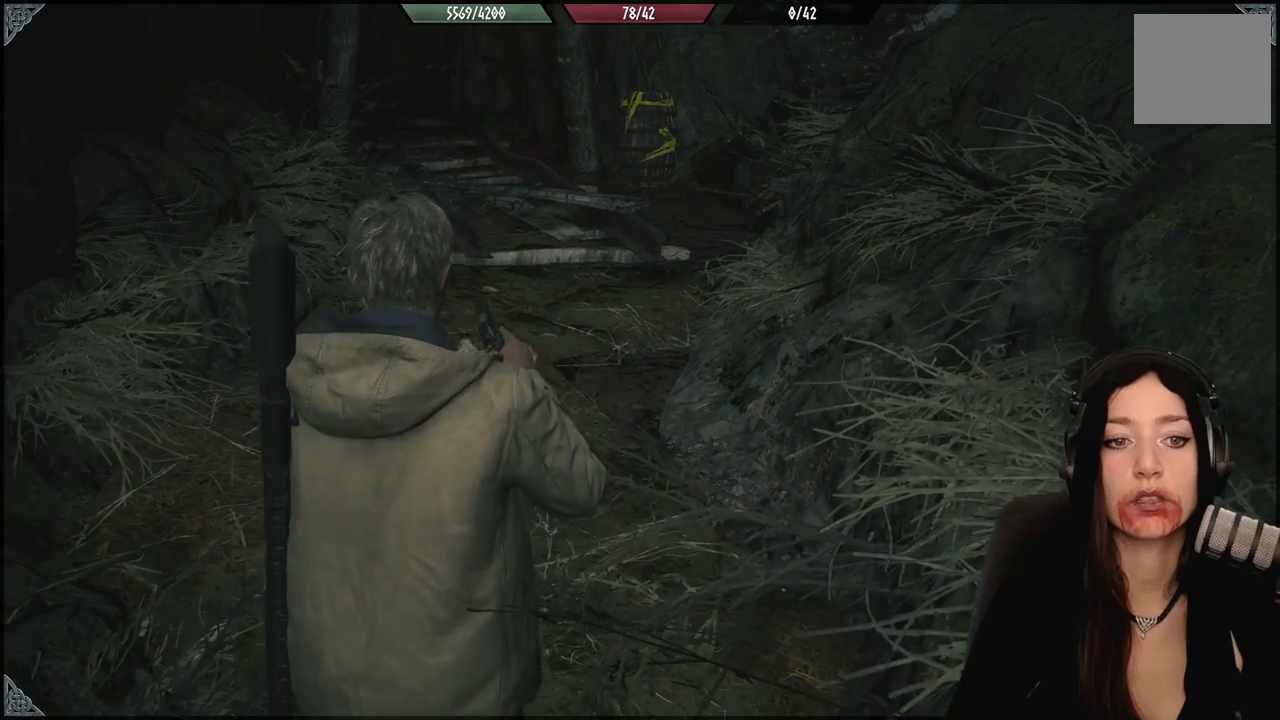
{"buttons": [], "left_stick": "center", "right_stick": "center", "events": []}
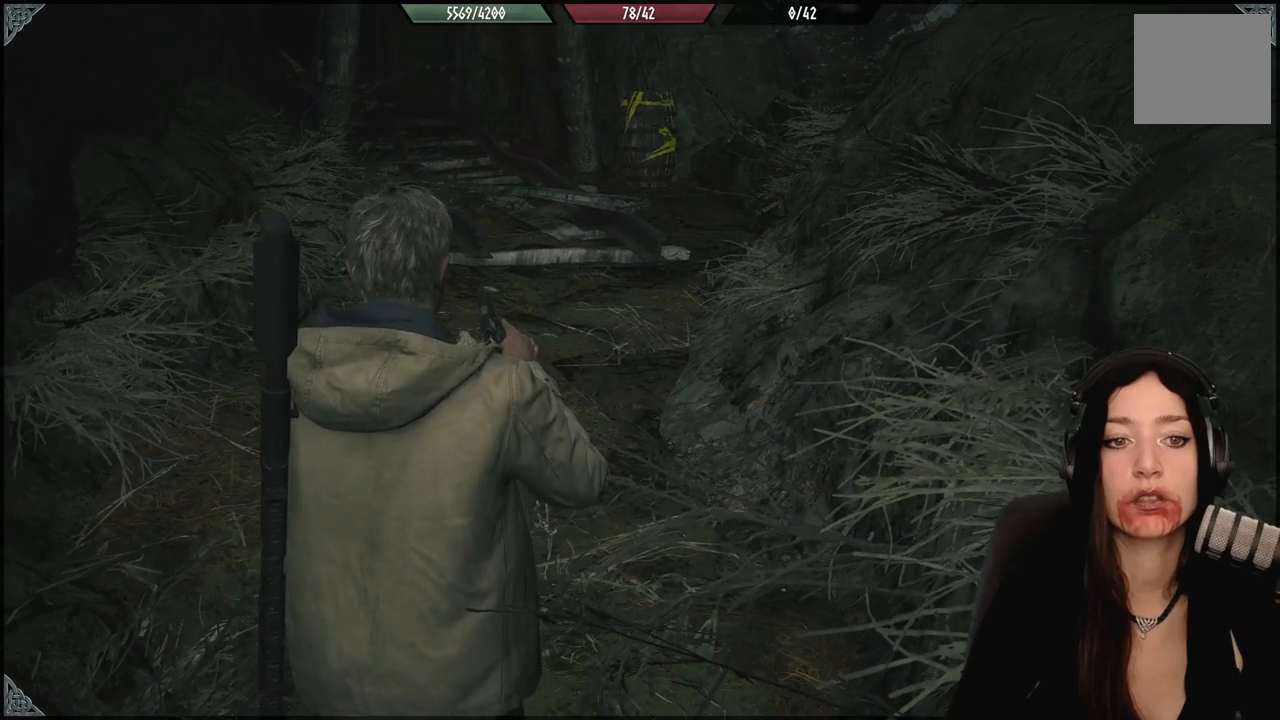
{"buttons": [], "left_stick": "center", "right_stick": "center", "events": []}
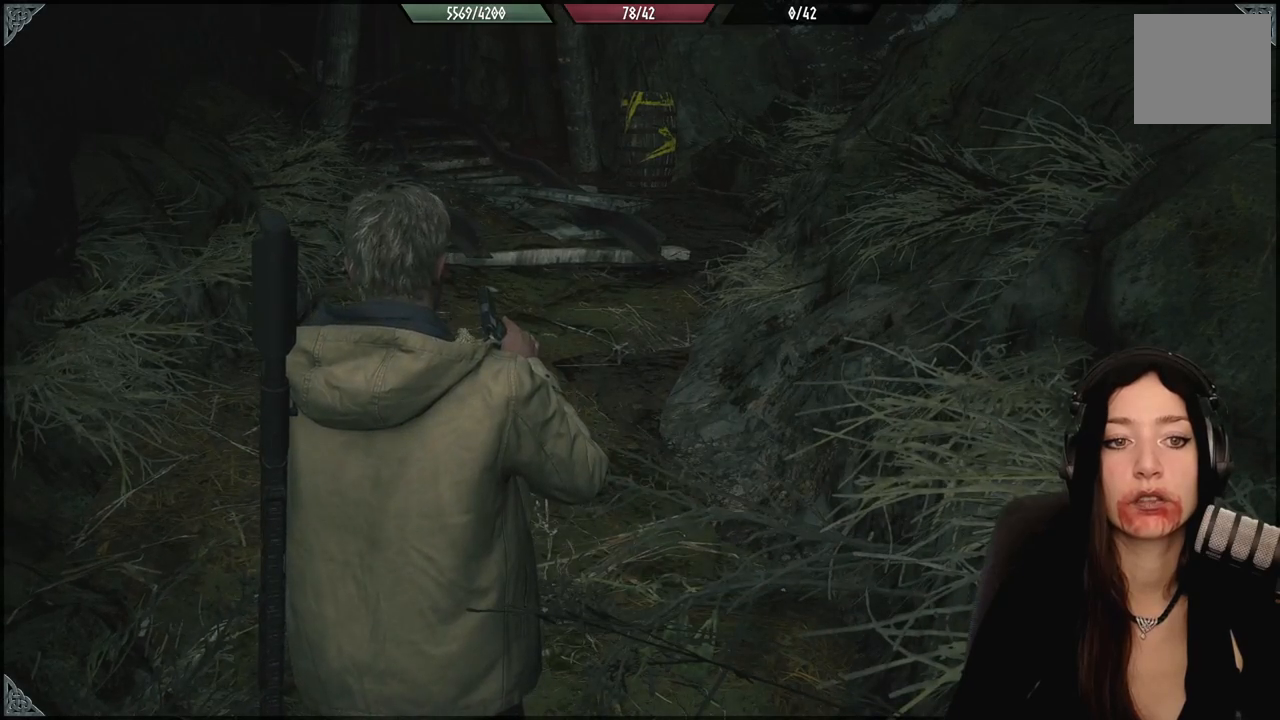
{"buttons": [], "left_stick": "center", "right_stick": "center", "events": []}
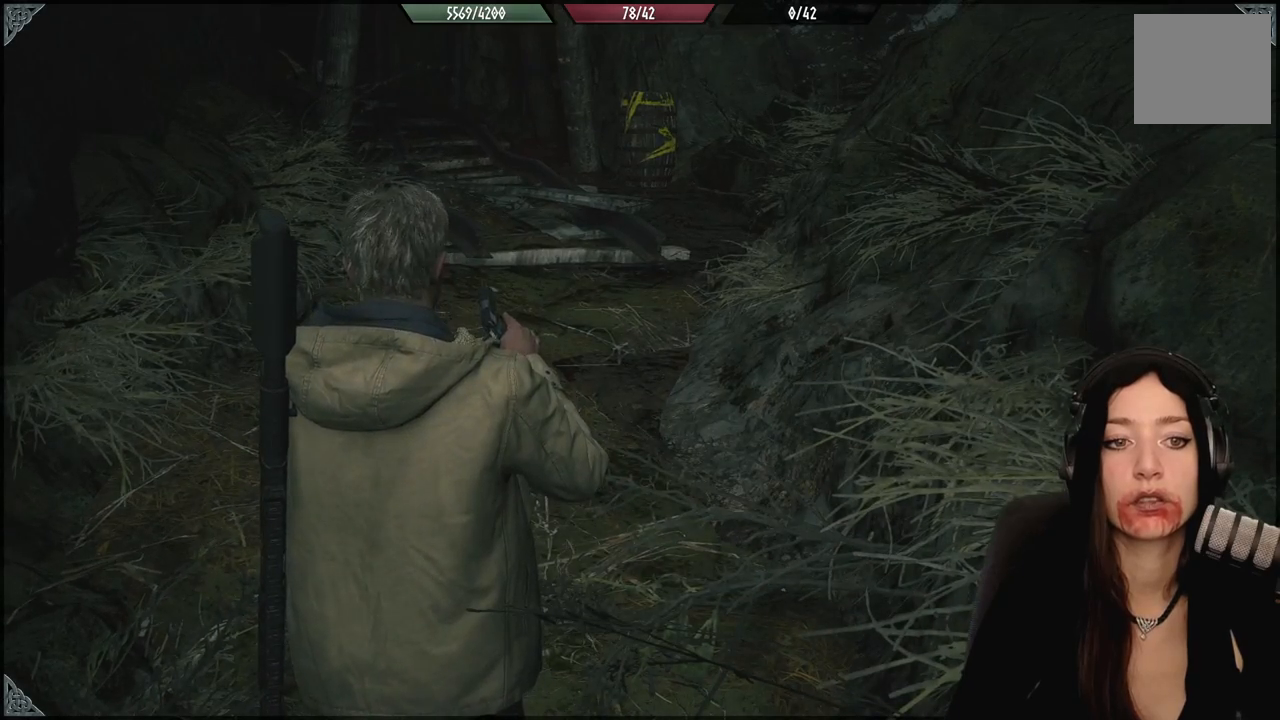
{"buttons": [], "left_stick": "center", "right_stick": "center", "events": [[67, "left_stick", "up-left"], [350, "left_stick", "center"], [350, "right_stick", "up"], [467, "right_stick", "center"]]}
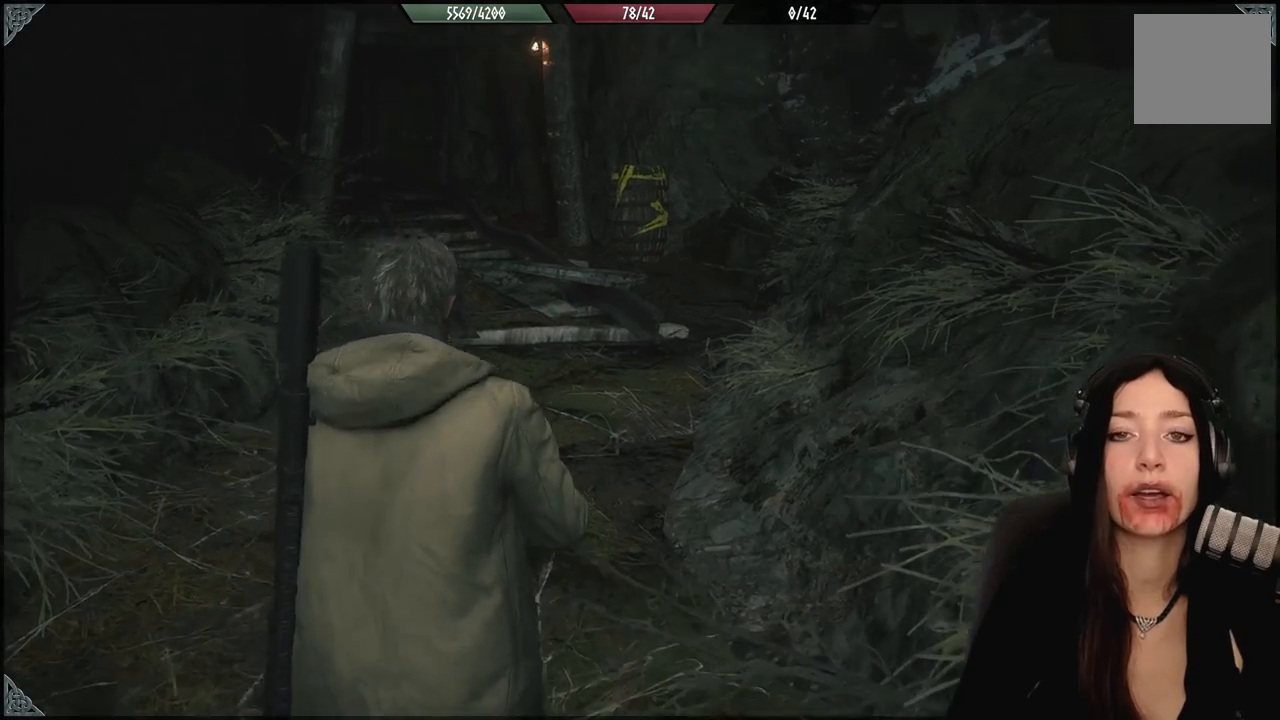
{"buttons": [], "left_stick": "up-left", "right_stick": "down-right", "events": [[33, "left_stick", "up-left"], [500, "right_stick", "down-right"]]}
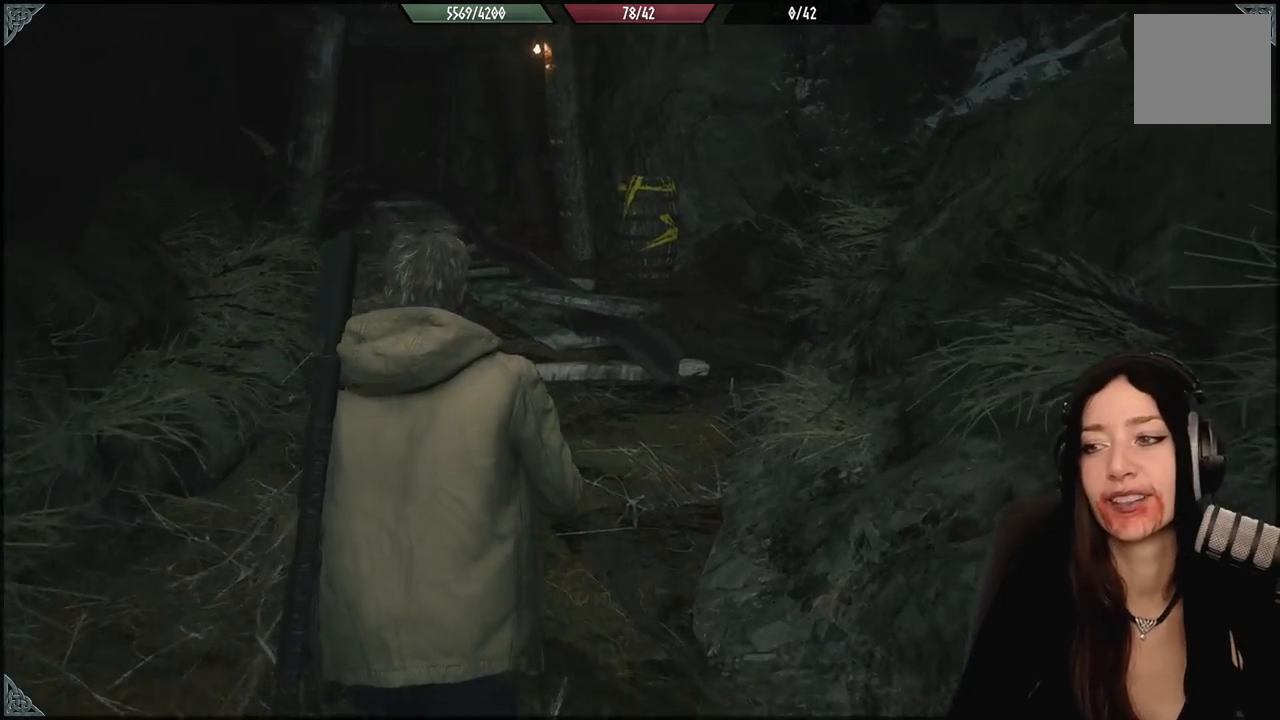
{"buttons": [], "left_stick": "up", "right_stick": "center", "events": [[100, "right_stick", "center"], [317, "left_stick", "up"]]}
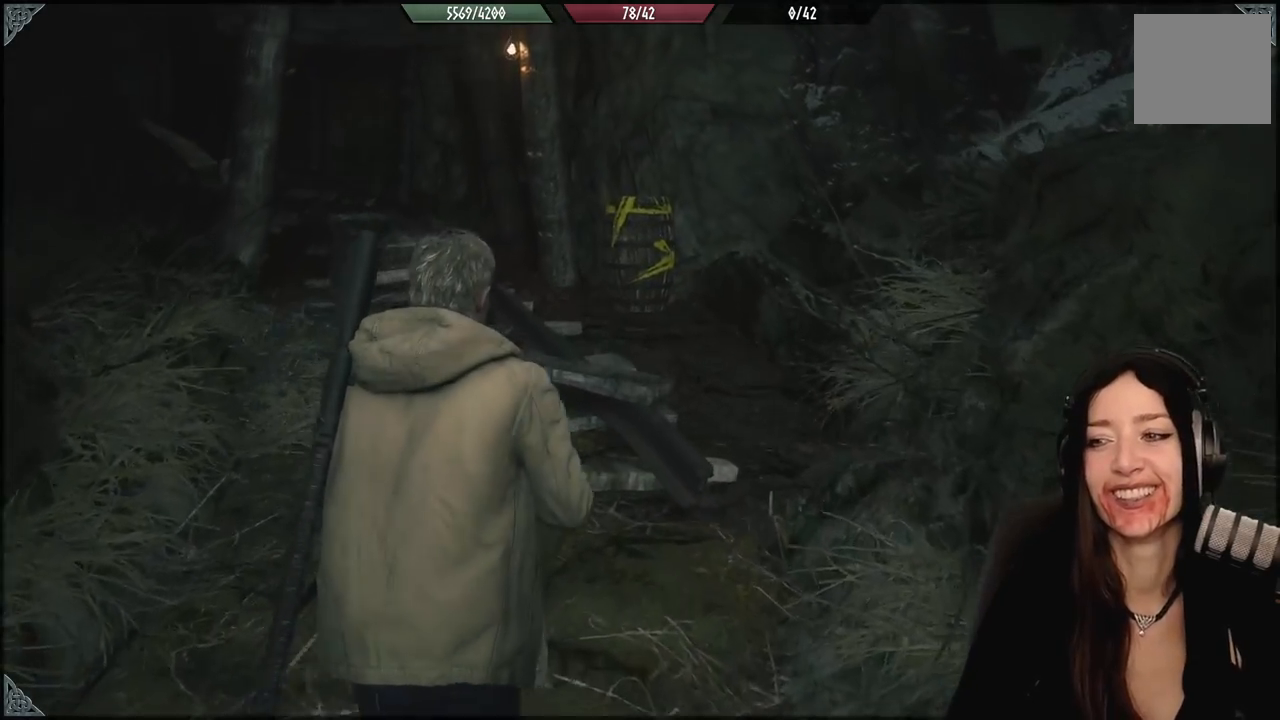
{"buttons": [], "left_stick": "up", "right_stick": "center", "events": [[33, "right_stick", "down-right"], [233, "right_stick", "center"]]}
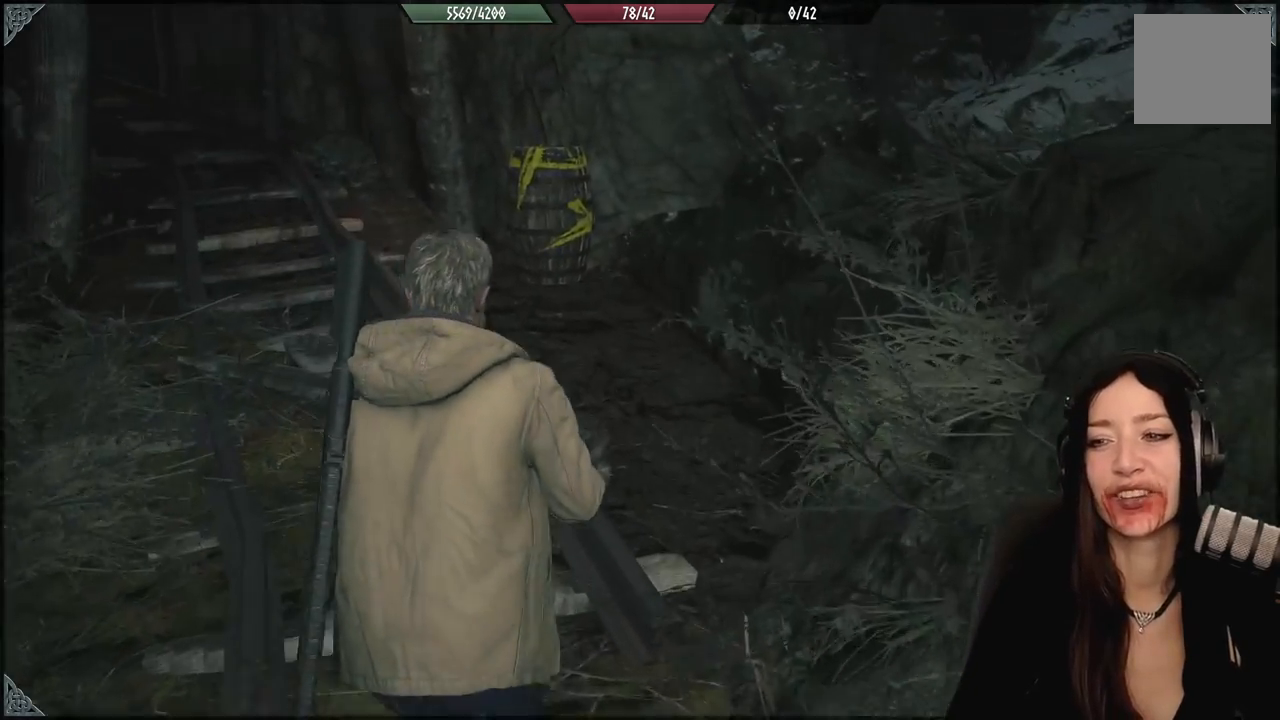
{"buttons": [], "left_stick": "up", "right_stick": "down", "events": [[417, "right_stick", "down"]]}
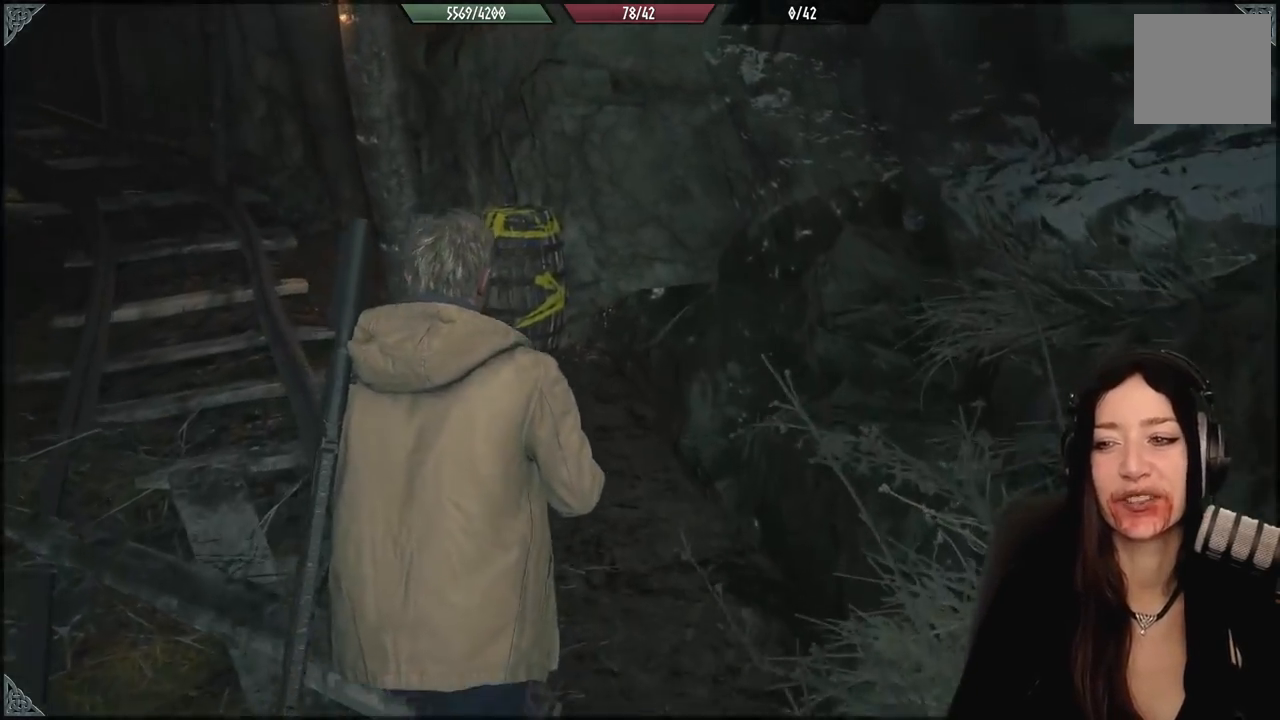
{"buttons": [], "left_stick": "up", "right_stick": "down-left", "events": [[117, "right_stick", "center"], [350, "right_stick", "down-left"]]}
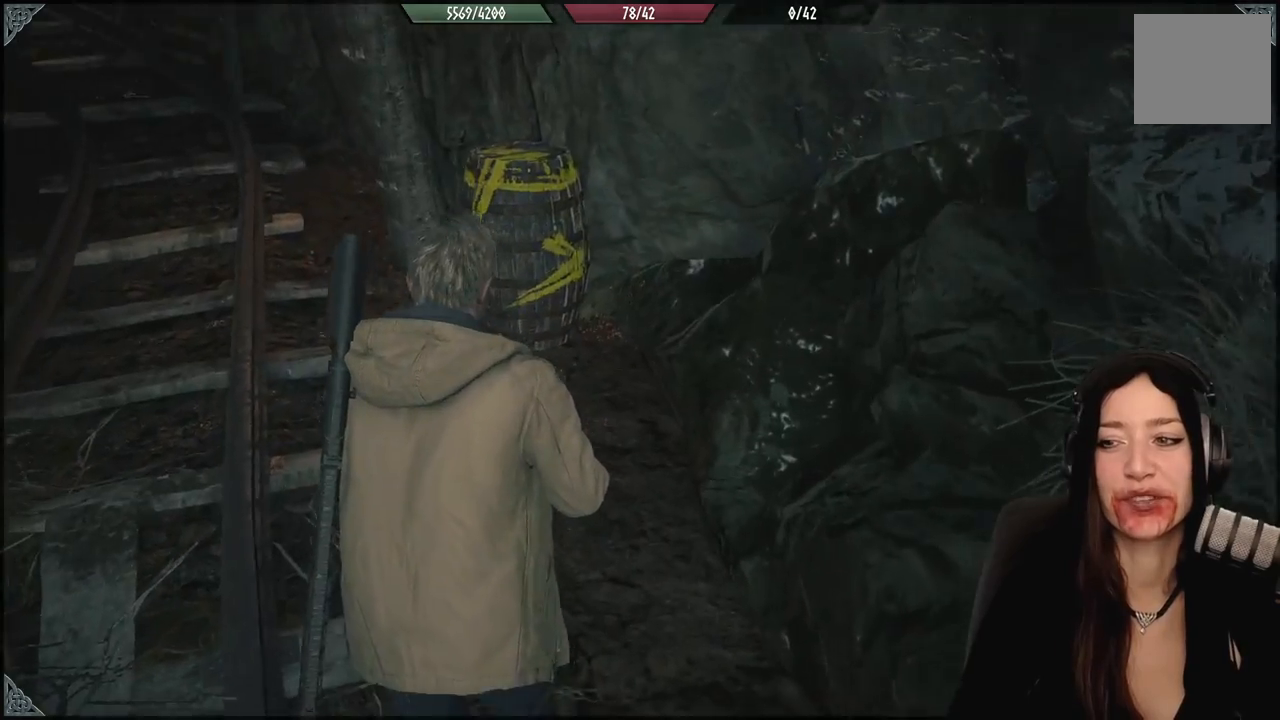
{"buttons": [], "left_stick": "up", "right_stick": "center", "events": [[150, "right_stick", "center"]]}
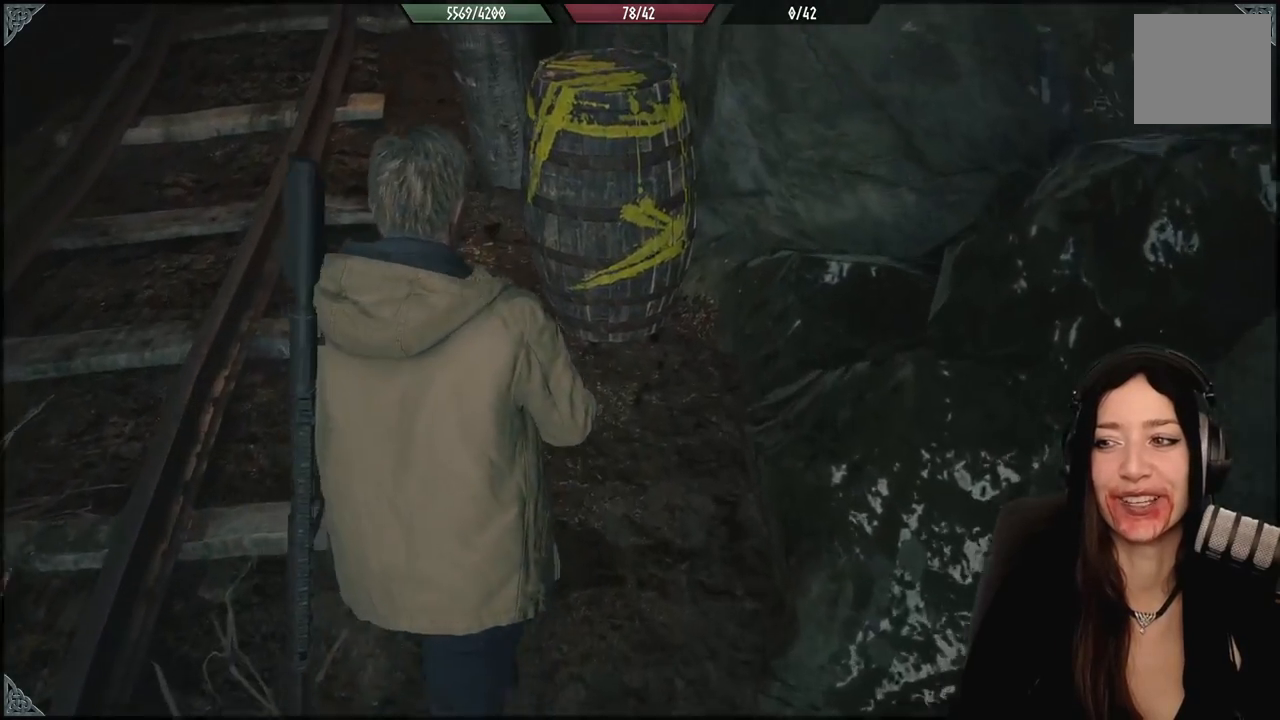
{"buttons": [], "left_stick": "center", "right_stick": "center", "events": [[400, "A", "down"], [450, "left_stick", "center"], [500, "A", "up"]]}
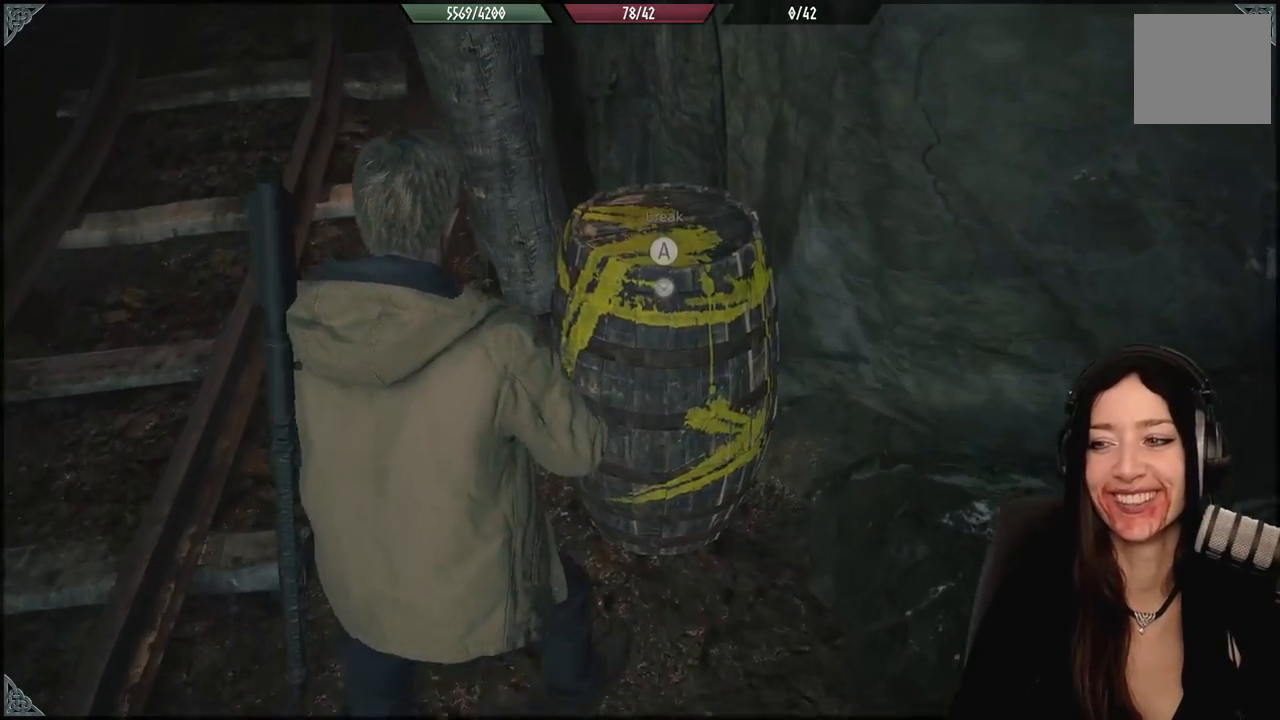
{"buttons": [], "left_stick": "center", "right_stick": "down-right", "events": [[83, "A", "down"], [183, "A", "up"], [250, "left_stick", "down-right"], [450, "left_stick", "center"], [450, "right_stick", "down-right"]]}
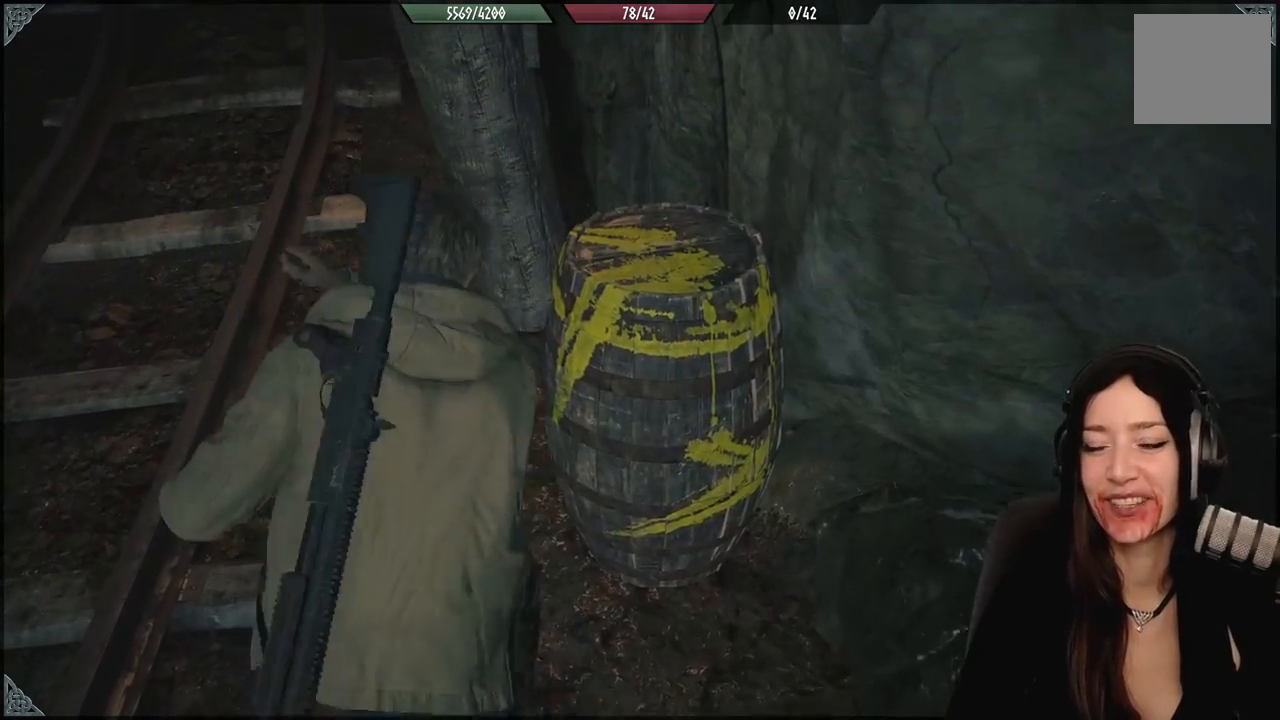
{"buttons": [], "left_stick": "center", "right_stick": "center", "events": [[167, "right_stick", "center"], [317, "left_stick", "right"], [450, "left_stick", "up"], [500, "left_stick", "center"]]}